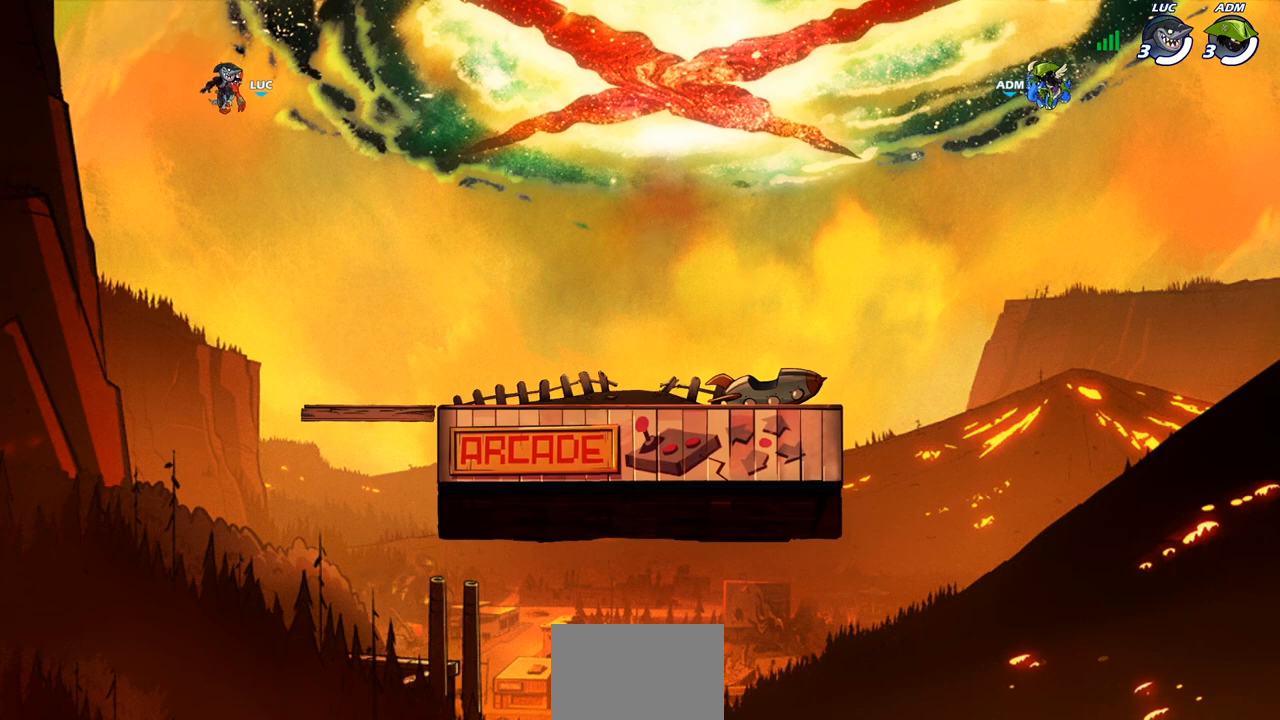
Gameplay with a controller (PlayStation layout); each line is a JSON object with the inputs held at the frame after it. "events" lists button and stick changes between this image and that frame as [ms after this image, input, new state], when the widget could be followed in between.
{"buttons": ["SELECT"], "left_stick": "center", "right_stick": "center", "events": [[467, "SELECT", "down"]]}
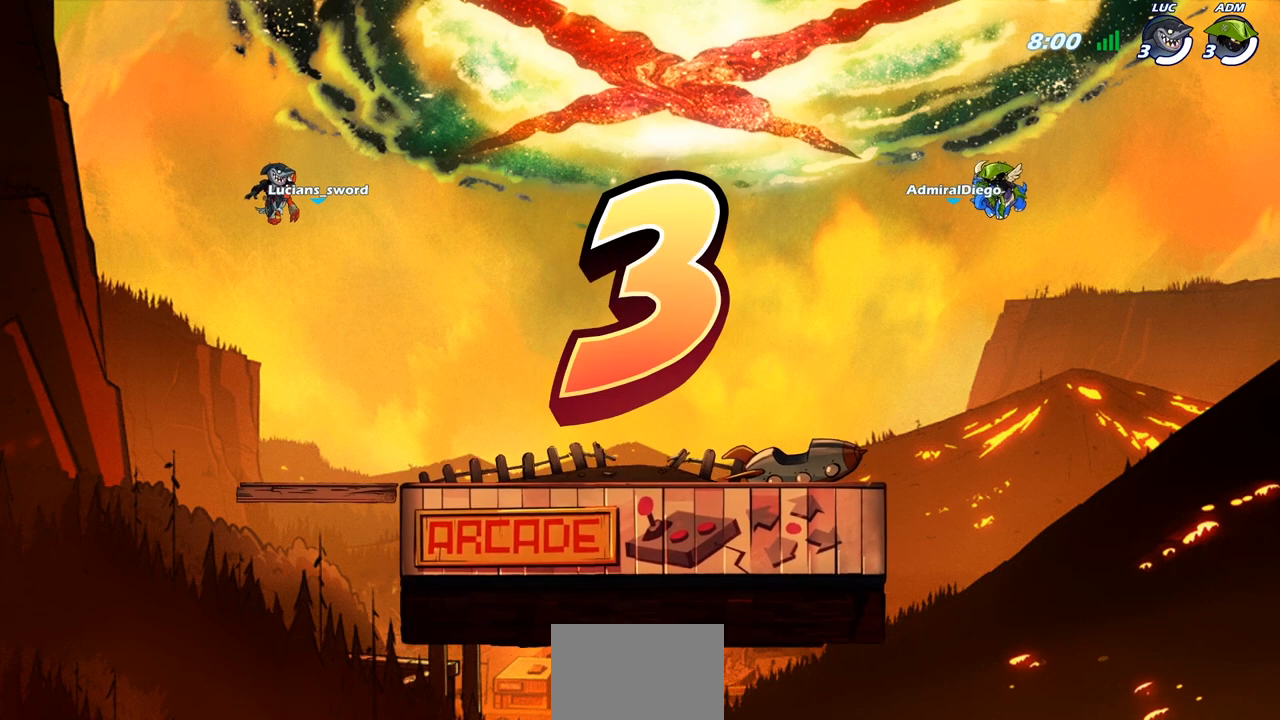
{"buttons": ["SELECT"], "left_stick": "center", "right_stick": "center", "events": []}
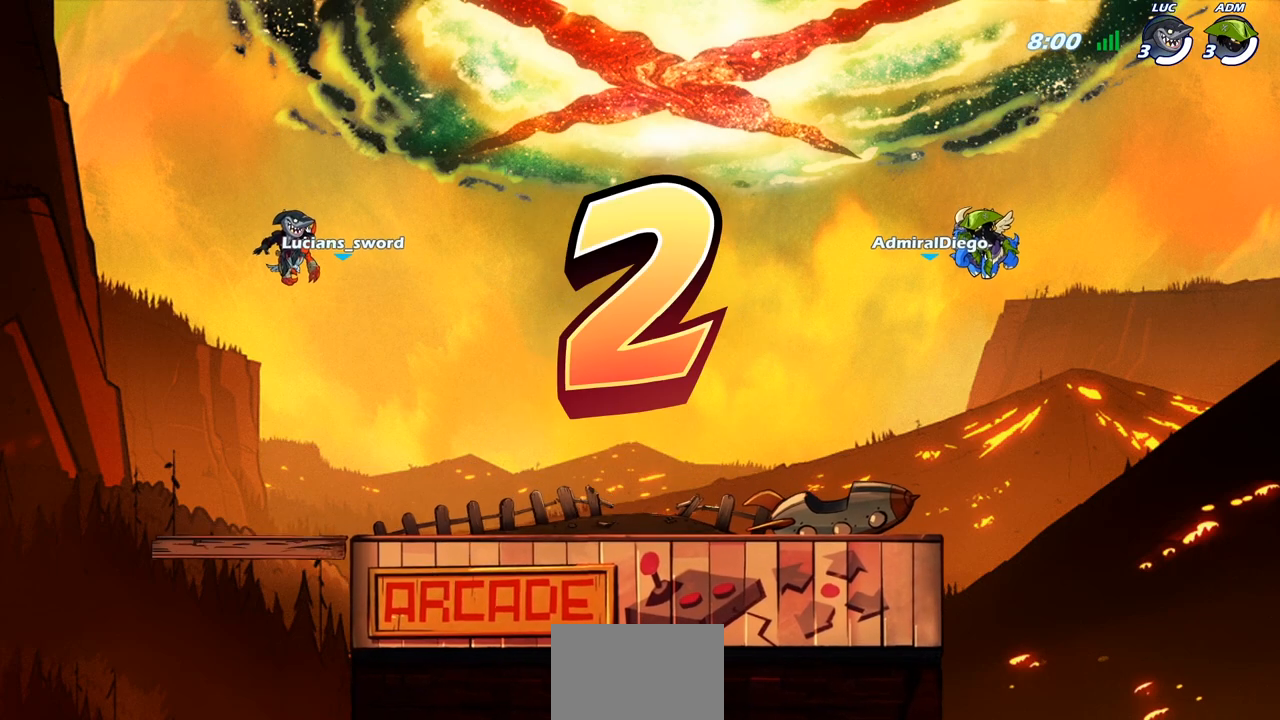
{"buttons": ["SELECT"], "left_stick": "center", "right_stick": "center", "events": []}
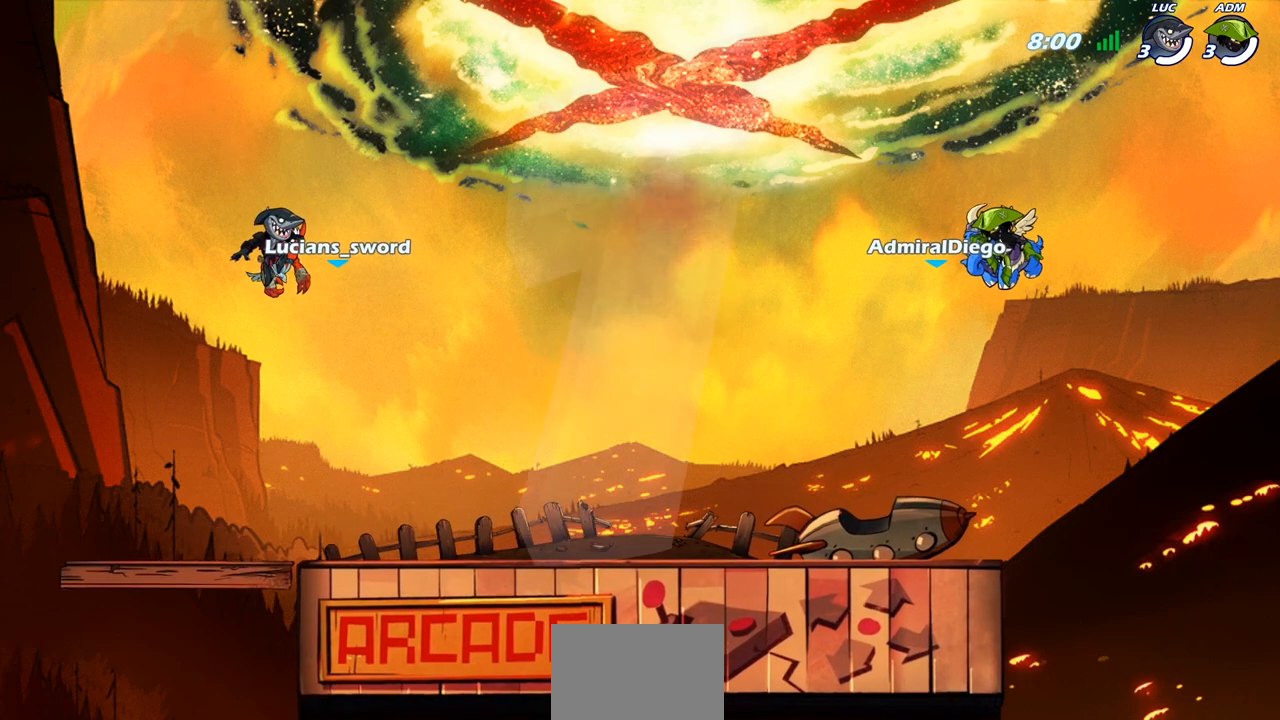
{"buttons": ["SELECT"], "left_stick": "center", "right_stick": "center", "events": []}
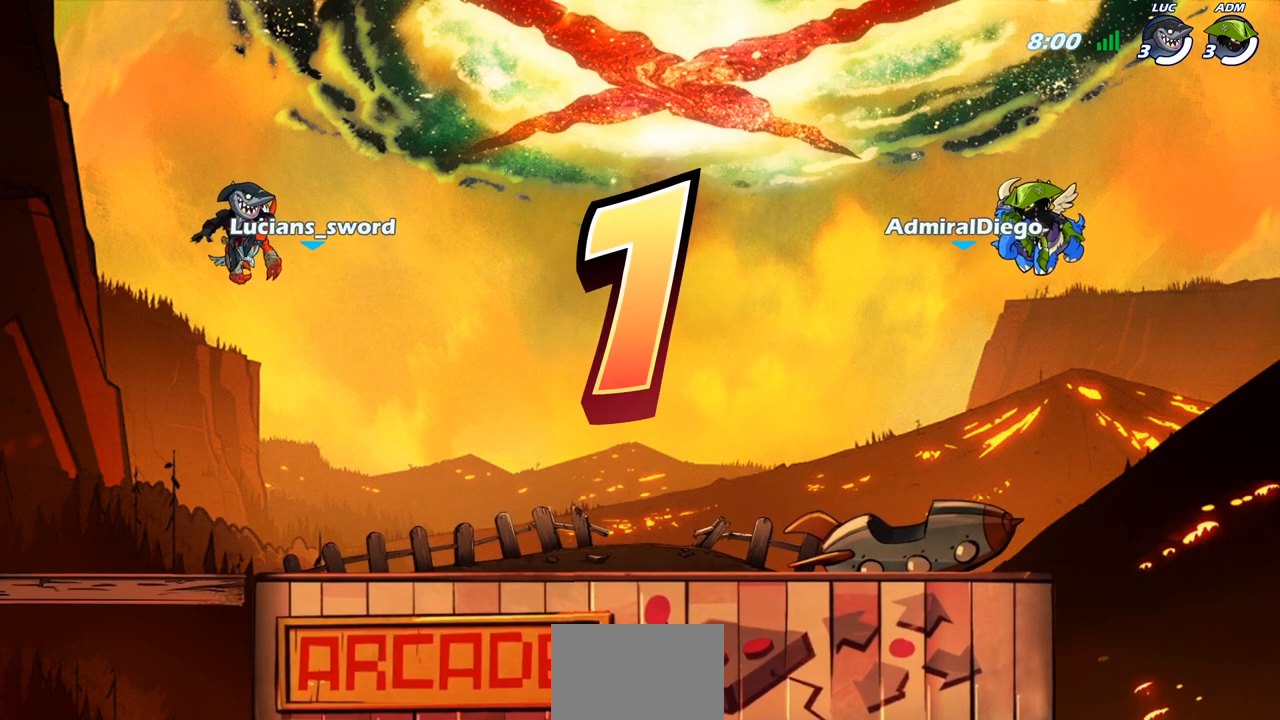
{"buttons": ["SELECT"], "left_stick": "center", "right_stick": "center", "events": []}
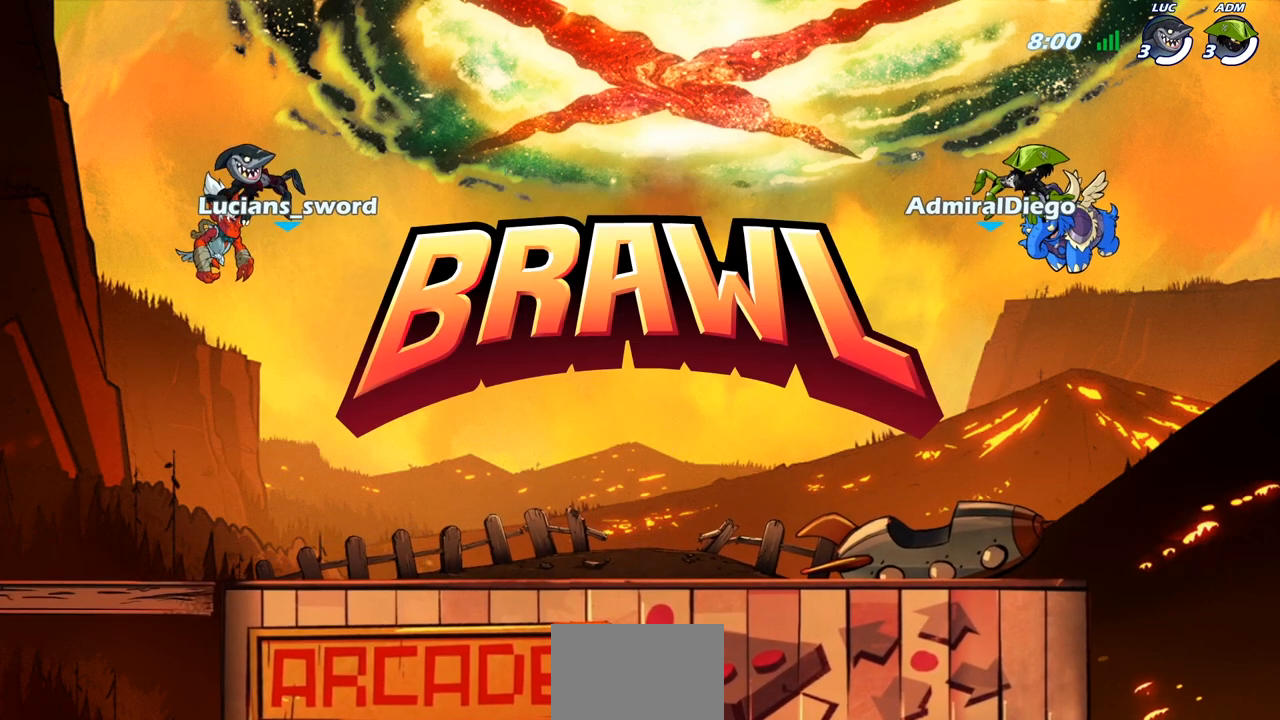
{"buttons": ["SELECT"], "left_stick": "center", "right_stick": "center", "events": []}
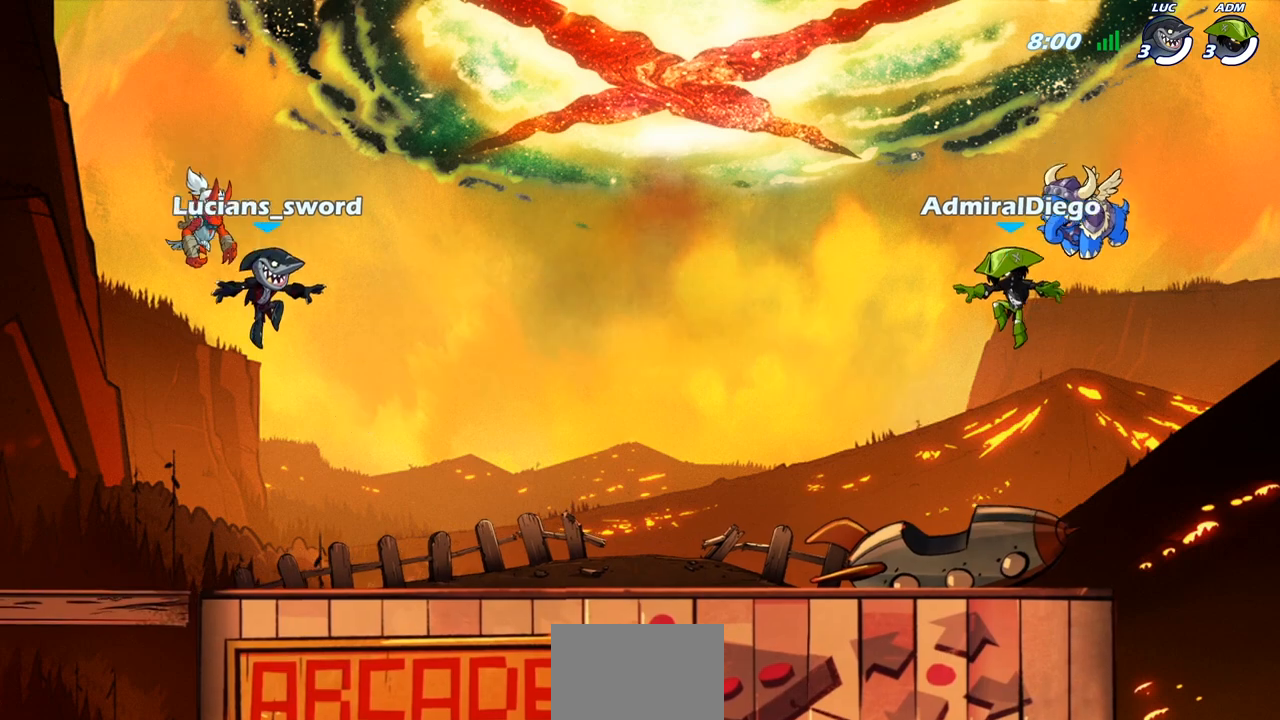
{"buttons": ["SELECT"], "left_stick": "center", "right_stick": "center", "events": []}
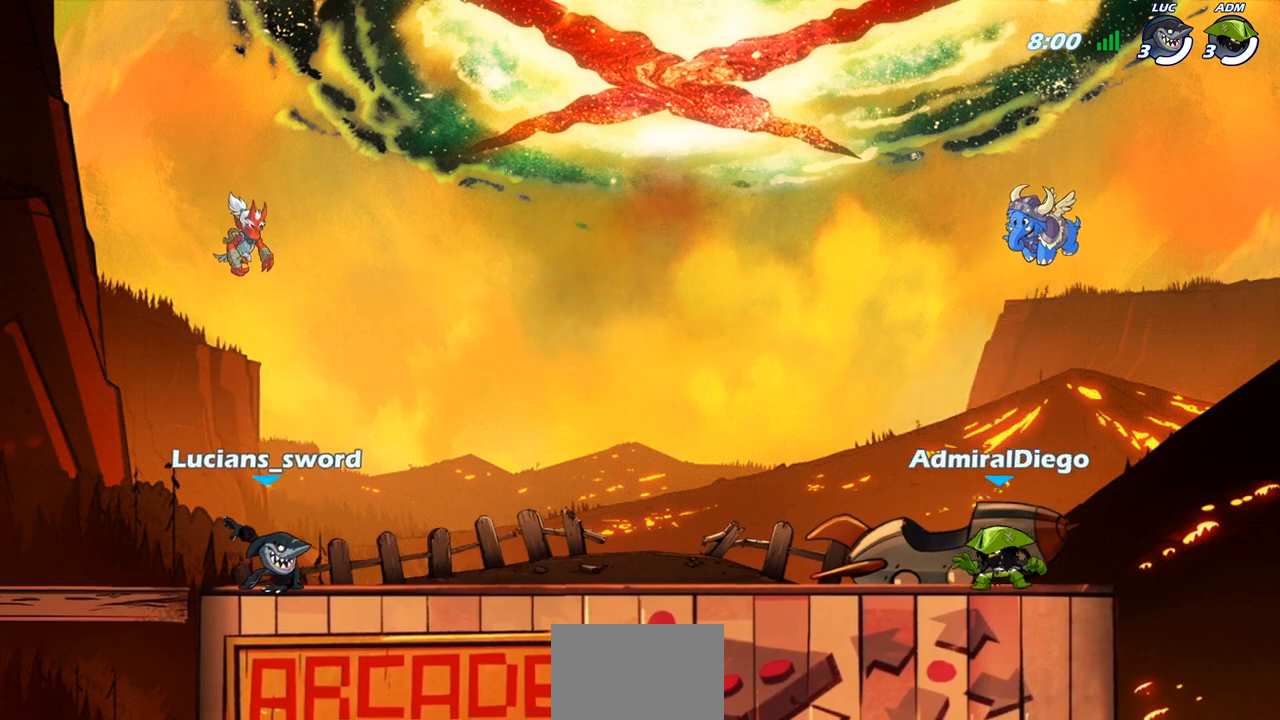
{"buttons": [], "left_stick": "center", "right_stick": "center", "events": [[150, "right_stick", "left"], [417, "SELECT", "up"], [467, "right_stick", "center"]]}
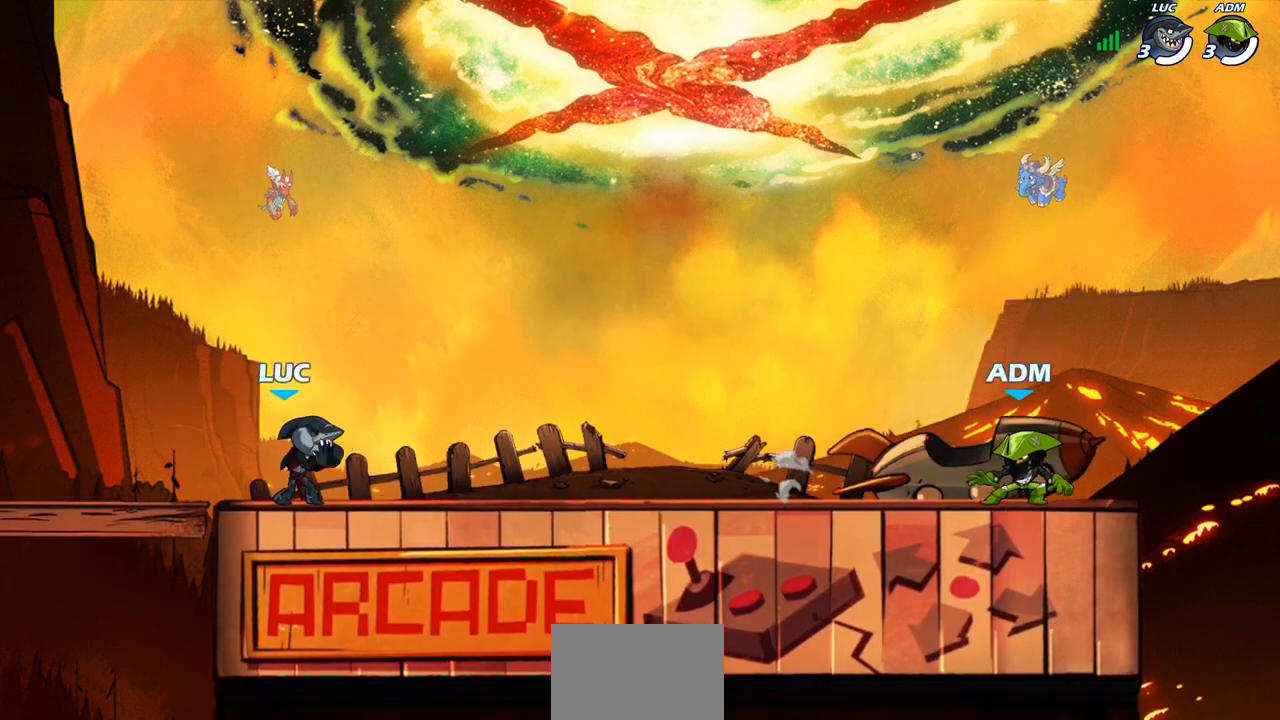
{"buttons": [], "left_stick": "center", "right_stick": "center", "events": []}
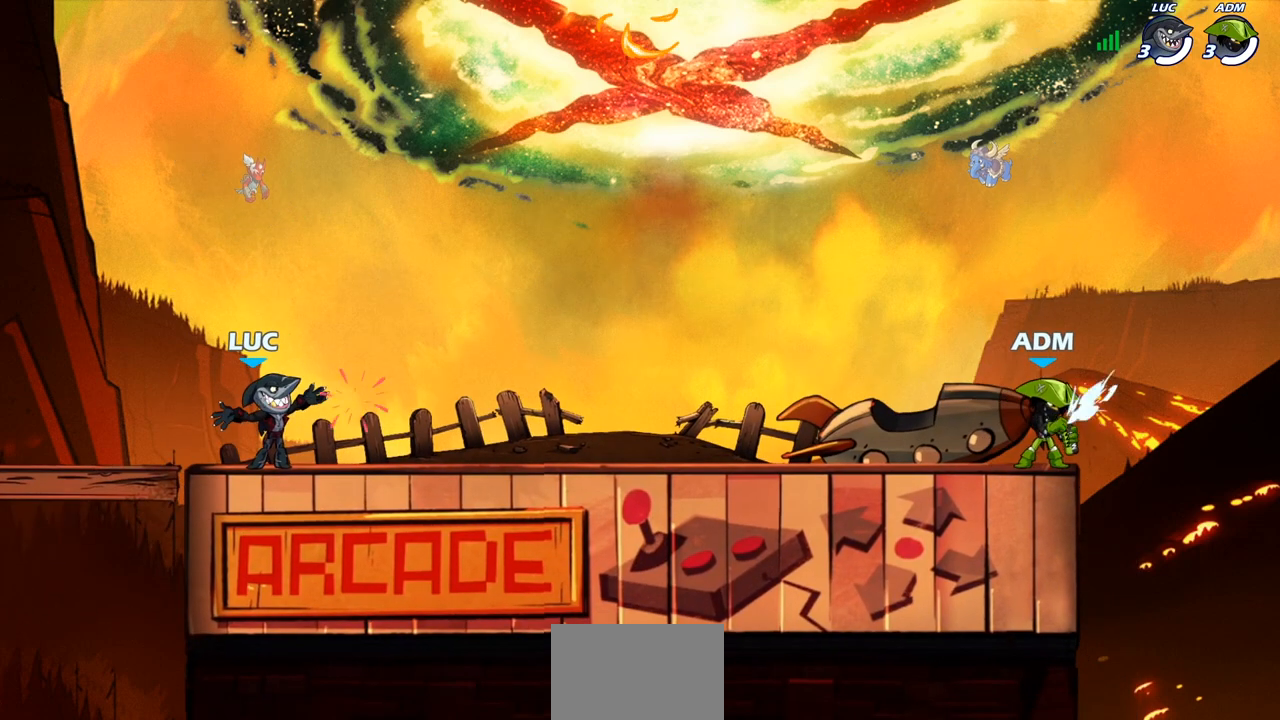
{"buttons": [], "left_stick": "right", "right_stick": "center", "events": [[133, "left_stick", "right"], [283, "R2", "down"], [350, "CROSS", "down"], [450, "R2", "up"], [467, "CROSS", "up"]]}
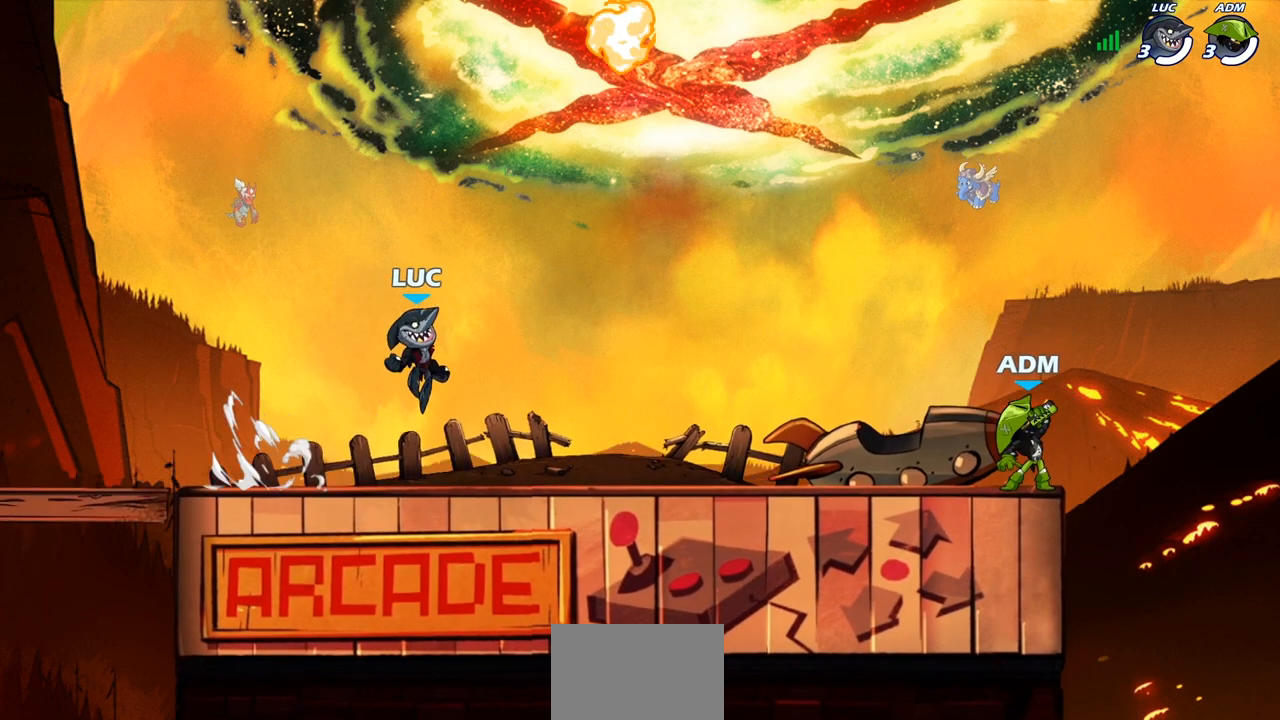
{"buttons": [], "left_stick": "down", "right_stick": "center", "events": [[33, "CROSS", "down"], [150, "CROSS", "up"], [233, "CROSS", "down"], [300, "R1", "down"], [350, "CROSS", "up"], [400, "R1", "up"], [500, "left_stick", "down"]]}
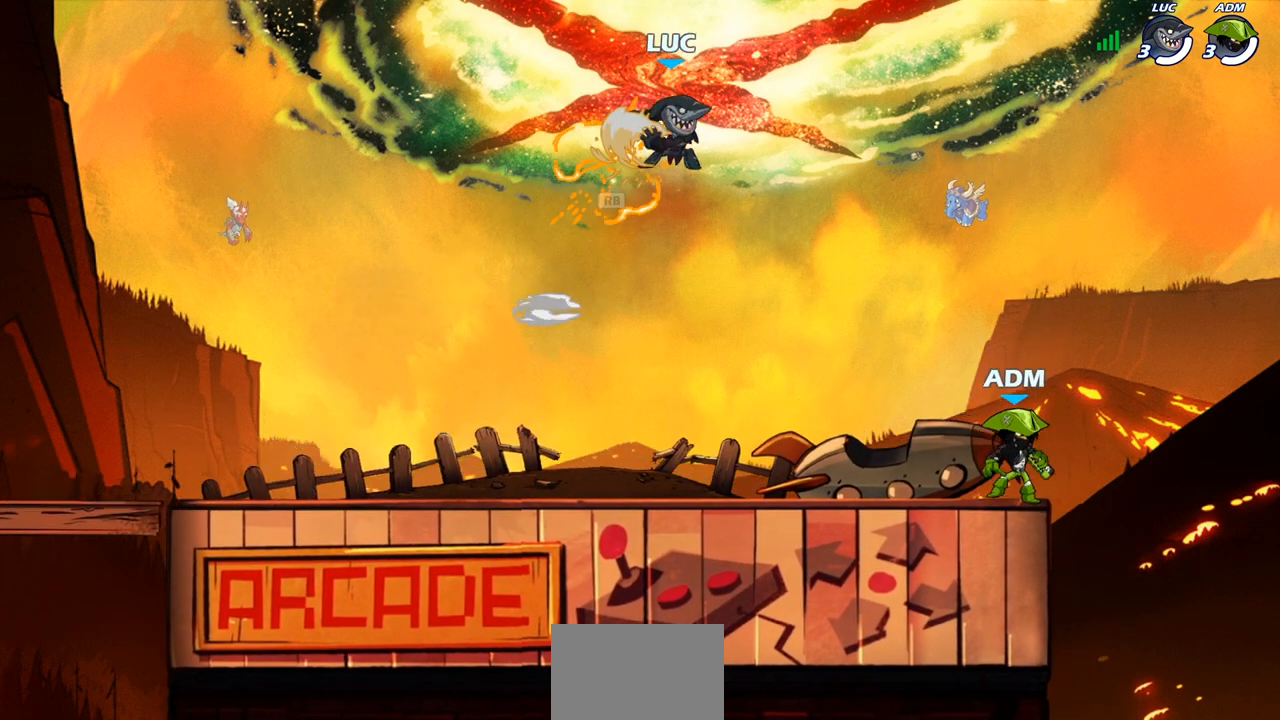
{"buttons": [], "left_stick": "left", "right_stick": "center", "events": [[83, "left_stick", "down-left"], [450, "left_stick", "left"]]}
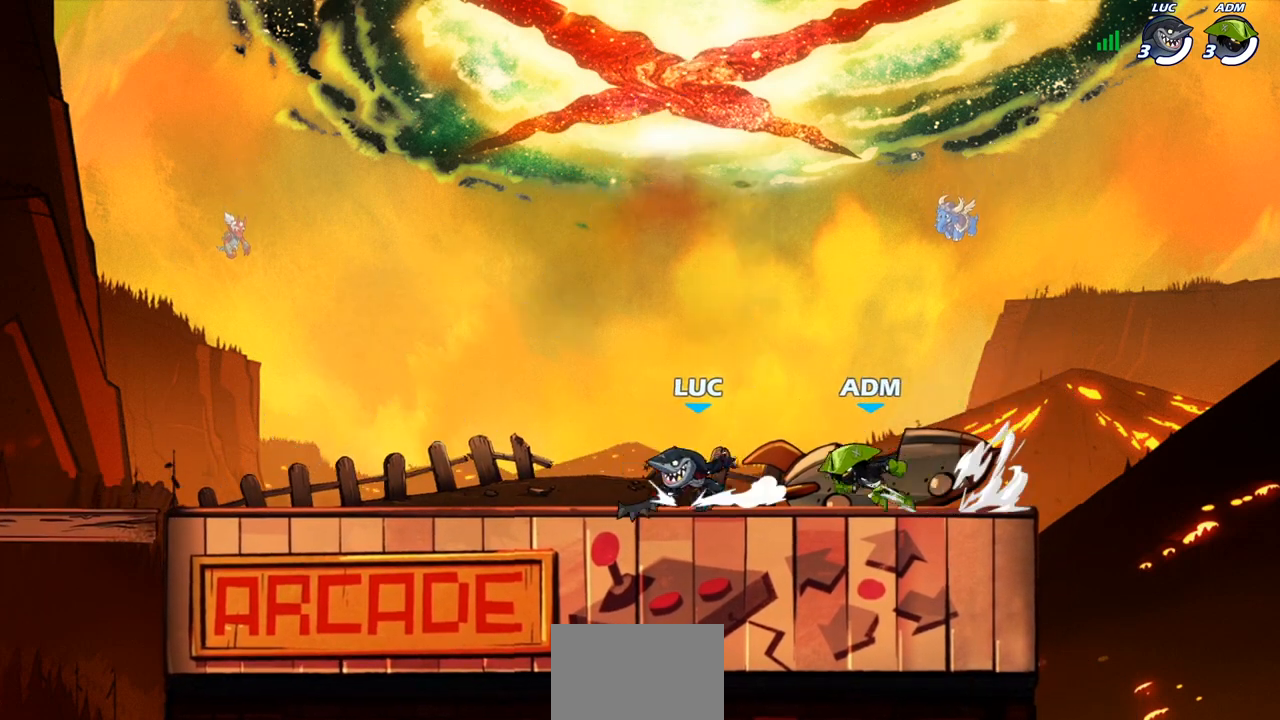
{"buttons": [], "left_stick": "left", "right_stick": "center", "events": [[33, "left_stick", "up-left"], [50, "R2", "down"], [67, "CROSS", "down"], [167, "CROSS", "up"], [217, "R2", "up"], [233, "left_stick", "down-left"], [350, "left_stick", "down-right"], [500, "left_stick", "left"]]}
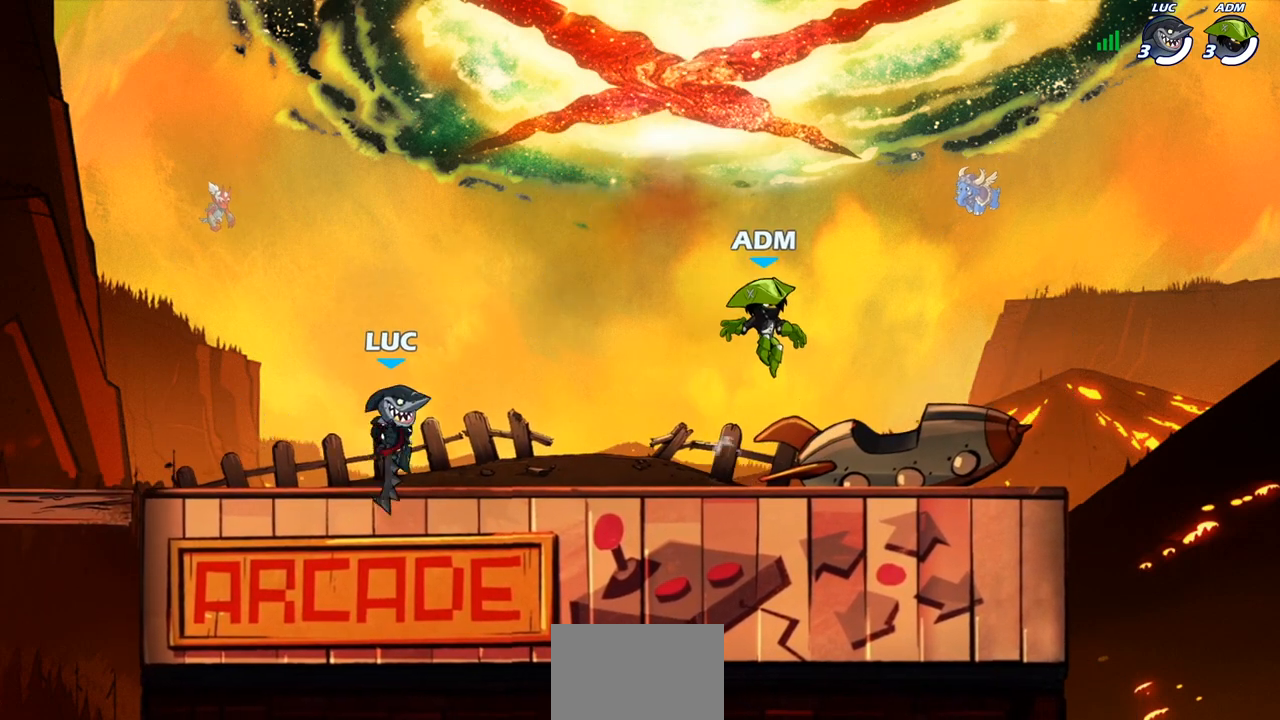
{"buttons": [], "left_stick": "down-right", "right_stick": "center", "events": [[100, "R2", "down"], [117, "CROSS", "down"], [250, "CROSS", "up"], [267, "R2", "up"], [317, "left_stick", "down-right"]]}
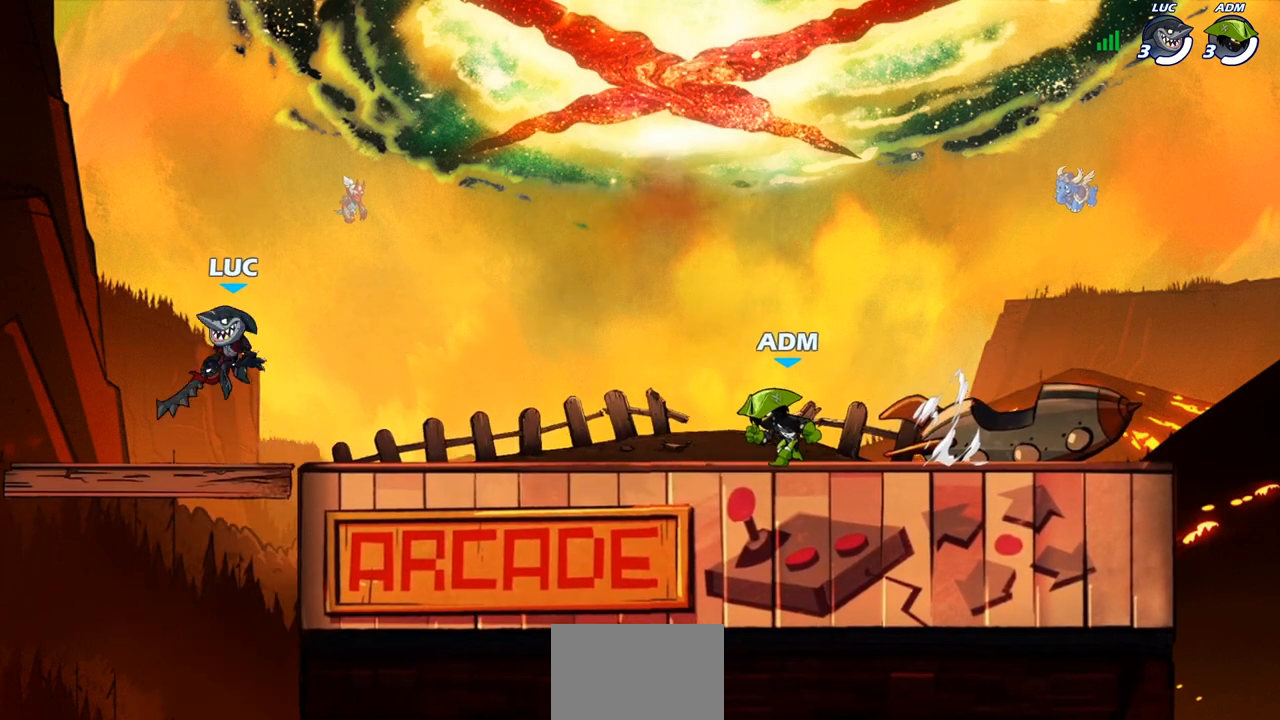
{"buttons": [], "left_stick": "down-right", "right_stick": "center", "events": [[100, "left_stick", "right"], [150, "R2", "down"], [217, "CROSS", "down"], [317, "CROSS", "up"], [317, "left_stick", "down-right"], [350, "R2", "up"]]}
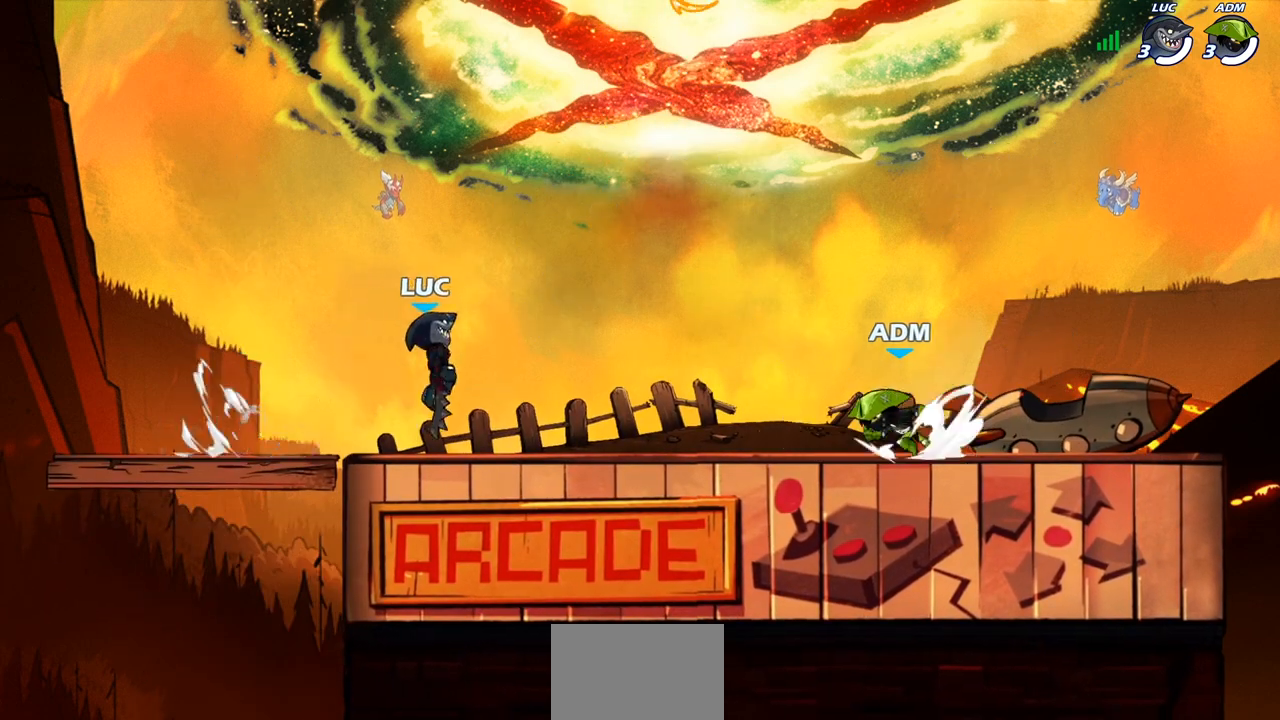
{"buttons": [], "left_stick": "down", "right_stick": "center", "events": [[33, "left_stick", "right"], [100, "R2", "down"], [150, "CROSS", "down"], [250, "CROSS", "up"], [283, "R2", "up"], [350, "left_stick", "down"]]}
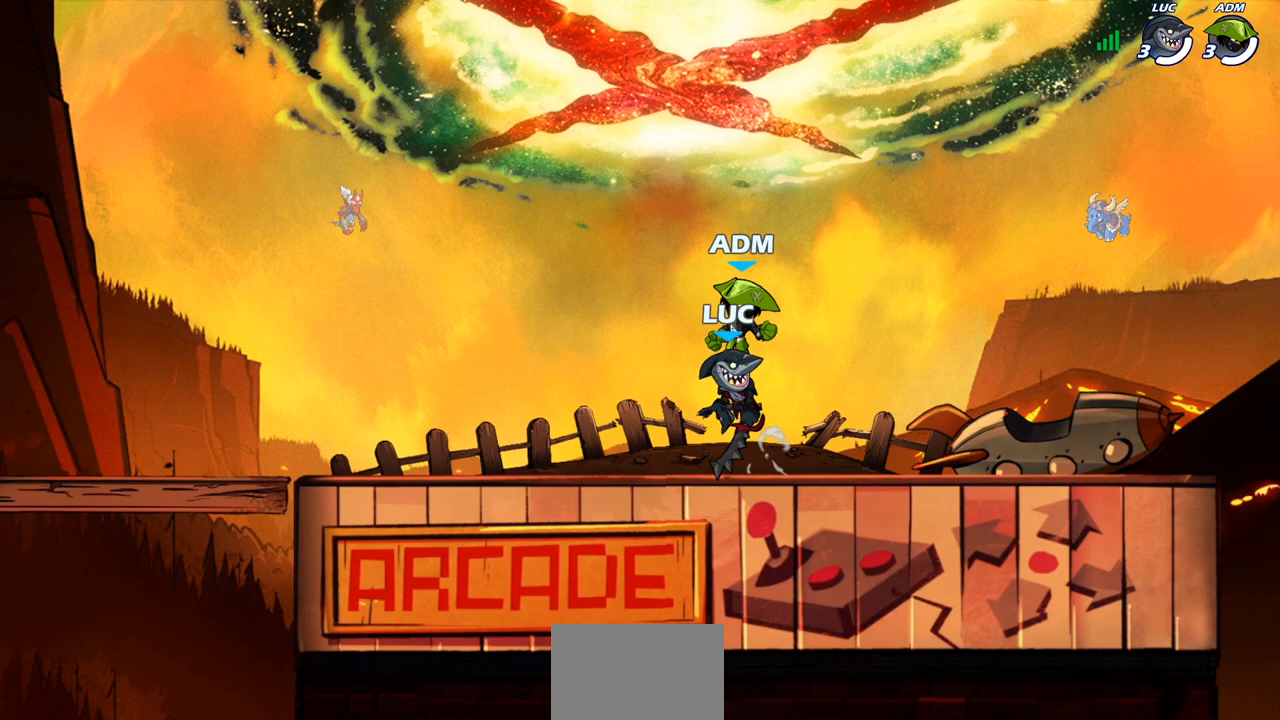
{"buttons": ["R2"], "left_stick": "left", "right_stick": "center", "events": [[50, "left_stick", "right"], [133, "R2", "down"], [167, "CROSS", "down"], [283, "left_stick", "down-left"], [300, "CROSS", "up"], [300, "R2", "up"], [450, "left_stick", "left"], [500, "R2", "down"]]}
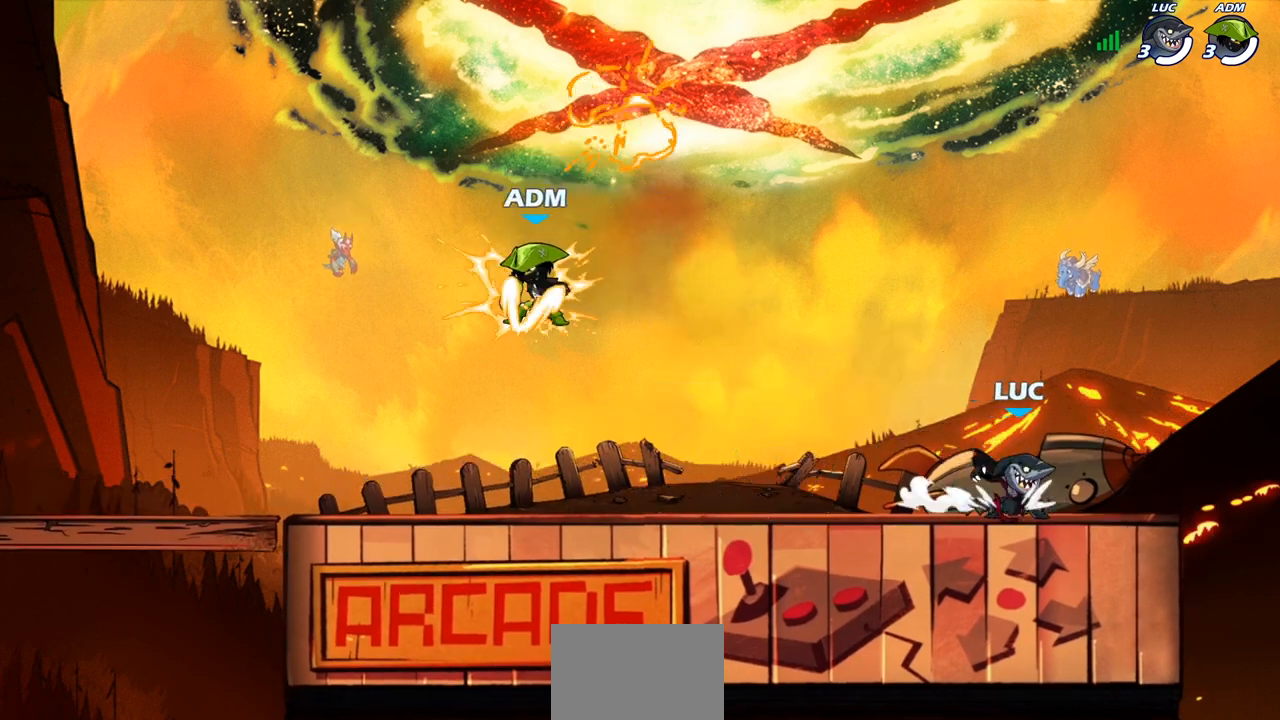
{"buttons": ["SQUARE", "R2"], "left_stick": "left", "right_stick": "center", "events": [[33, "CROSS", "down"], [133, "CROSS", "up"], [150, "left_stick", "down-left"], [167, "R2", "up"], [383, "R2", "down"], [383, "left_stick", "left"], [467, "SQUARE", "down"]]}
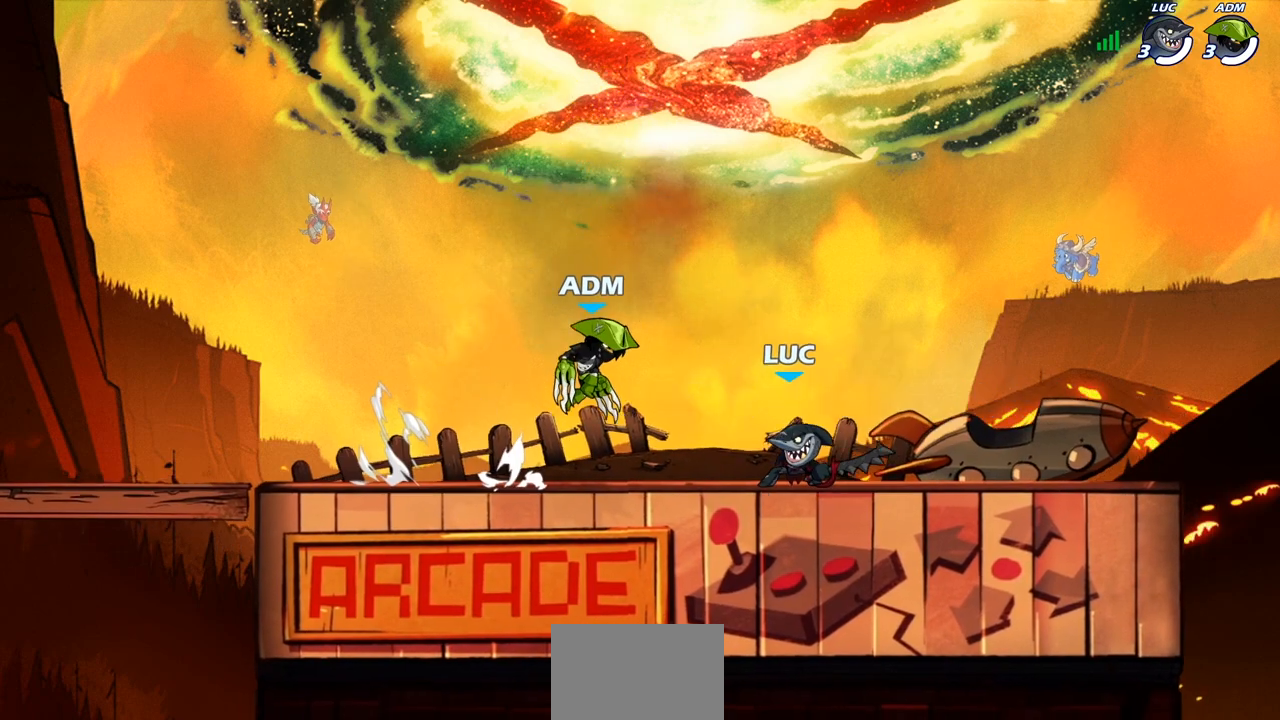
{"buttons": [], "left_stick": "up-right", "right_stick": "center", "events": [[33, "R2", "up"], [83, "SQUARE", "up"], [500, "left_stick", "up-right"]]}
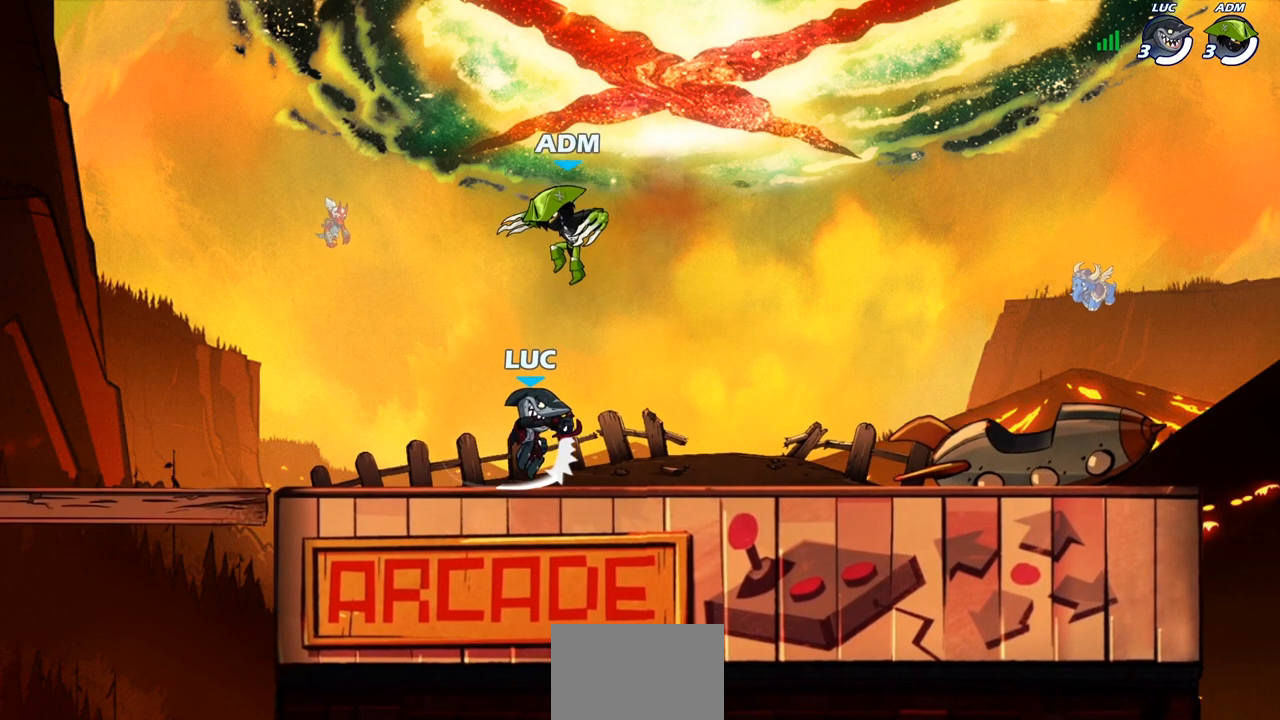
{"buttons": ["SQUARE"], "left_stick": "left", "right_stick": "center", "events": [[100, "left_stick", "right"], [217, "R2", "down"], [283, "left_stick", "down"], [350, "R2", "up"], [350, "left_stick", "left"], [483, "SQUARE", "down"]]}
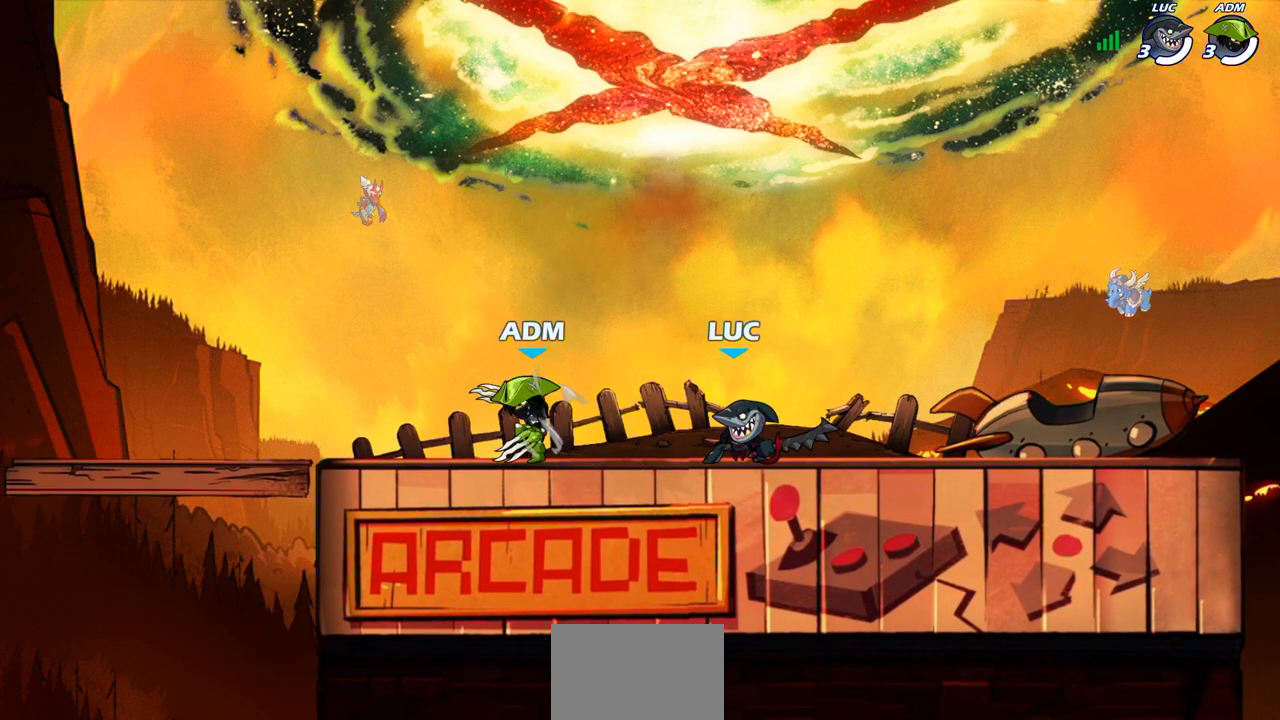
{"buttons": ["R2"], "left_stick": "left", "right_stick": "center", "events": [[83, "SQUARE", "up"], [483, "R2", "down"]]}
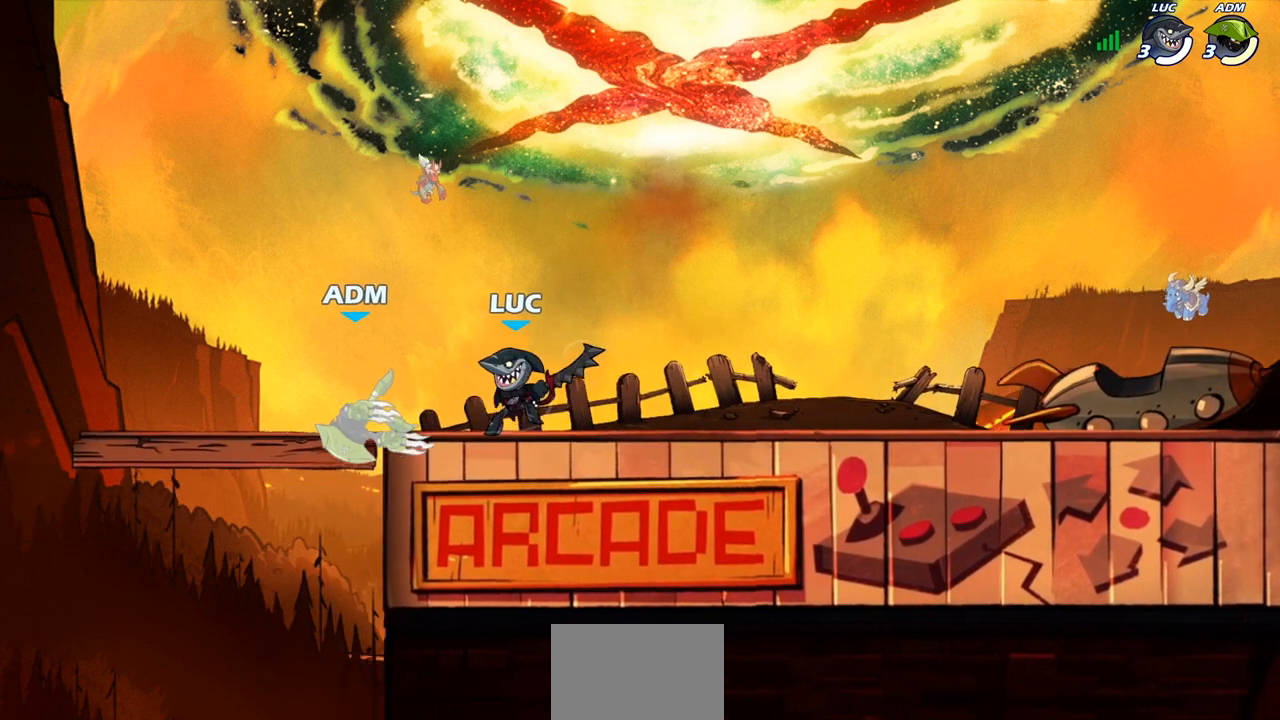
{"buttons": ["SQUARE"], "left_stick": "center", "right_stick": "center", "events": [[83, "SQUARE", "down"], [83, "left_stick", "center"], [117, "R2", "up"], [183, "SQUARE", "up"], [267, "SQUARE", "down"], [367, "SQUARE", "up"], [433, "SQUARE", "down"]]}
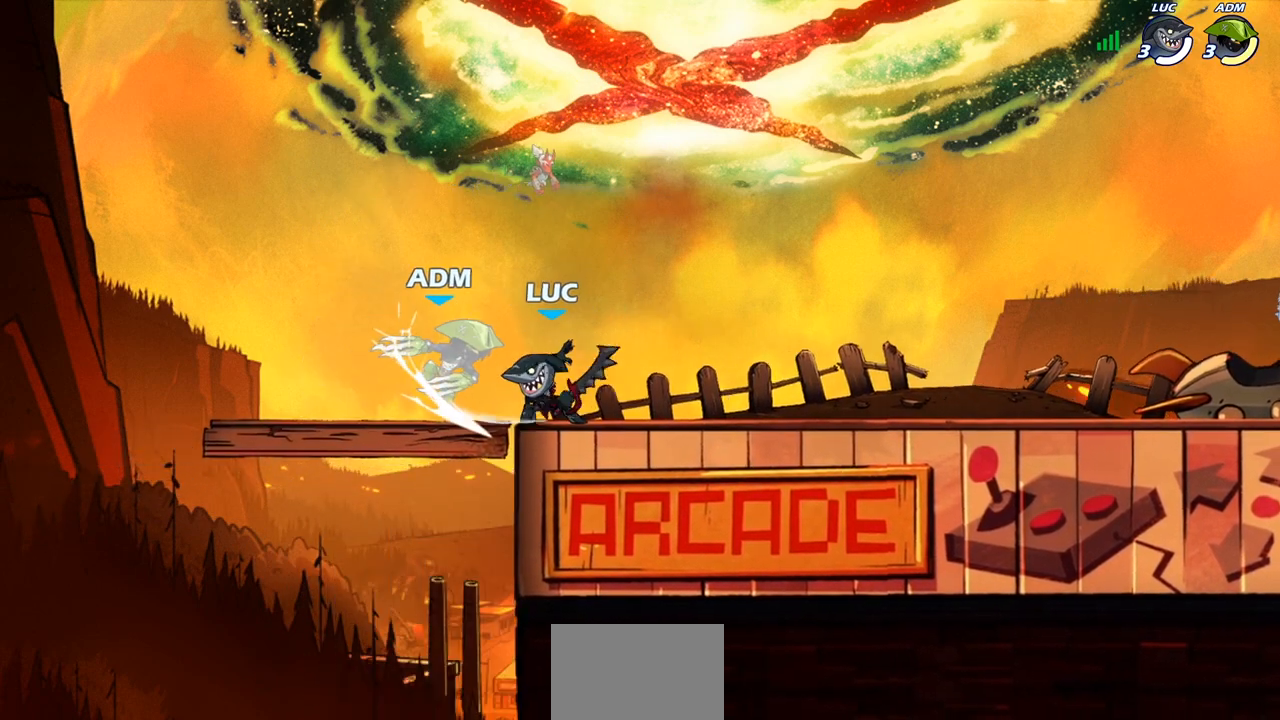
{"buttons": [], "left_stick": "center", "right_stick": "center", "events": [[17, "SQUARE", "up"], [100, "SQUARE", "down"], [233, "SQUARE", "up"]]}
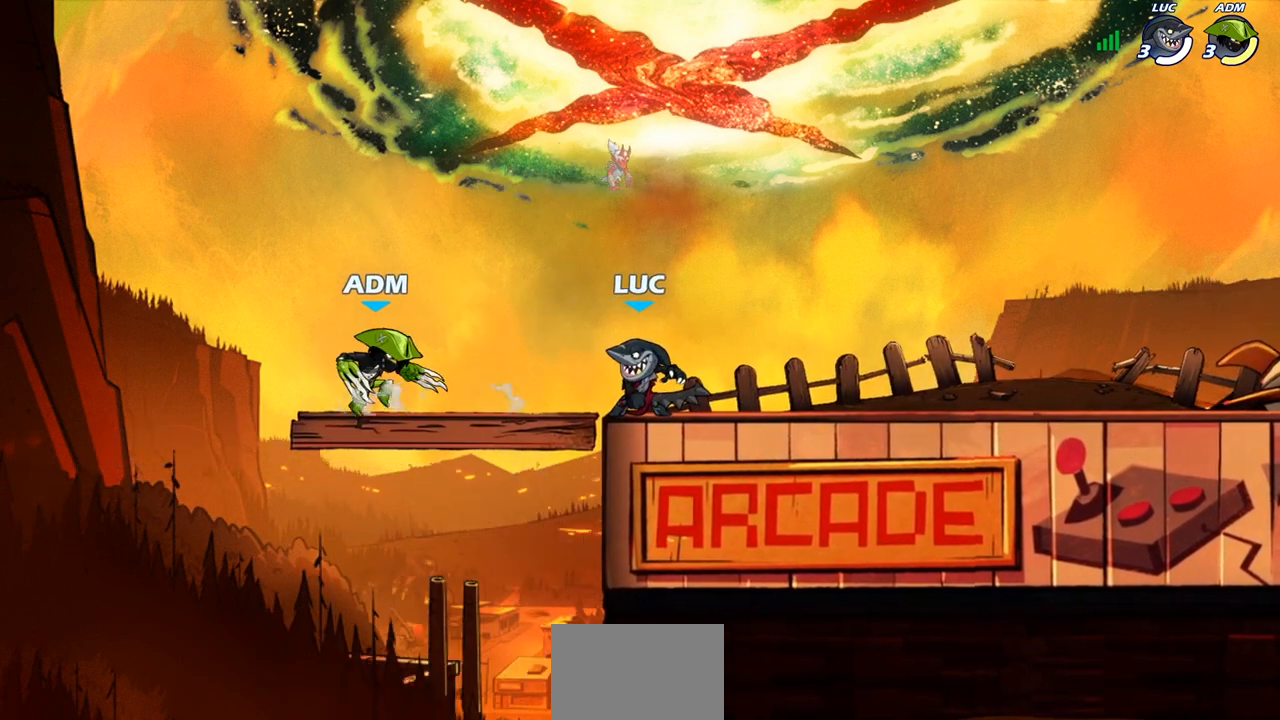
{"buttons": ["CIRCLE"], "left_stick": "center", "right_stick": "center", "events": [[133, "CIRCLE", "down"]]}
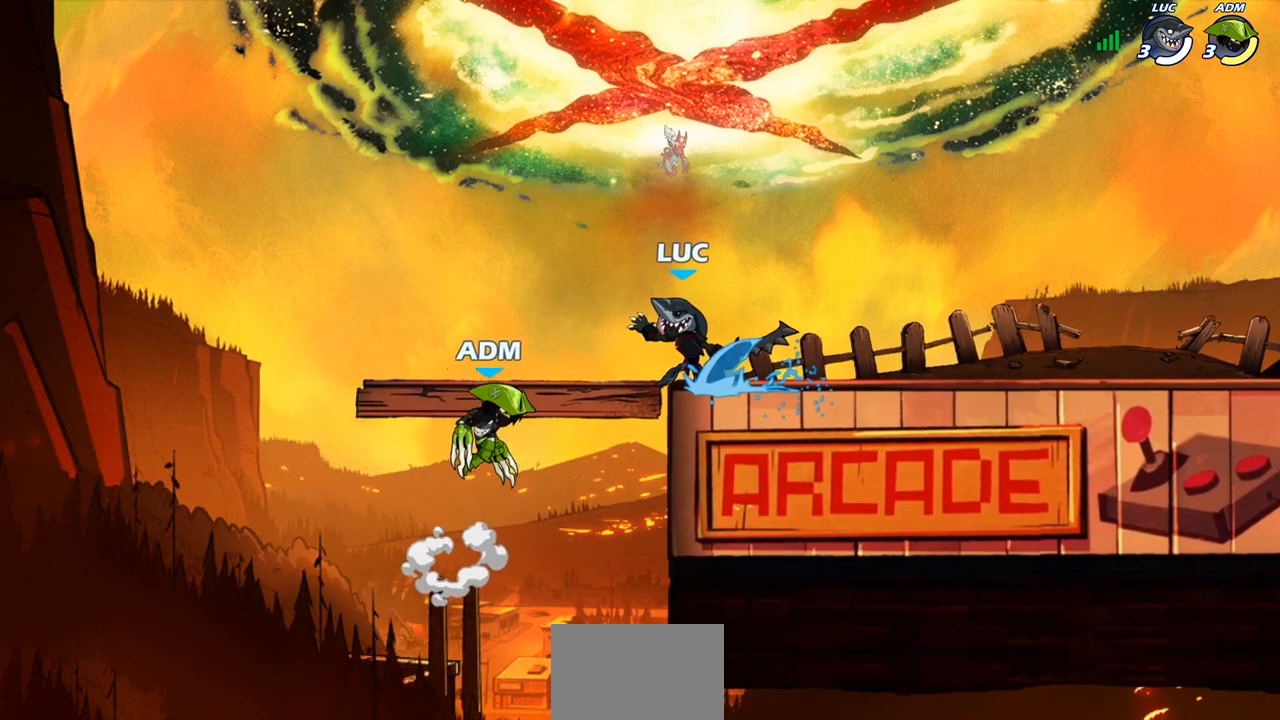
{"buttons": [], "left_stick": "center", "right_stick": "center", "events": [[100, "CIRCLE", "up"]]}
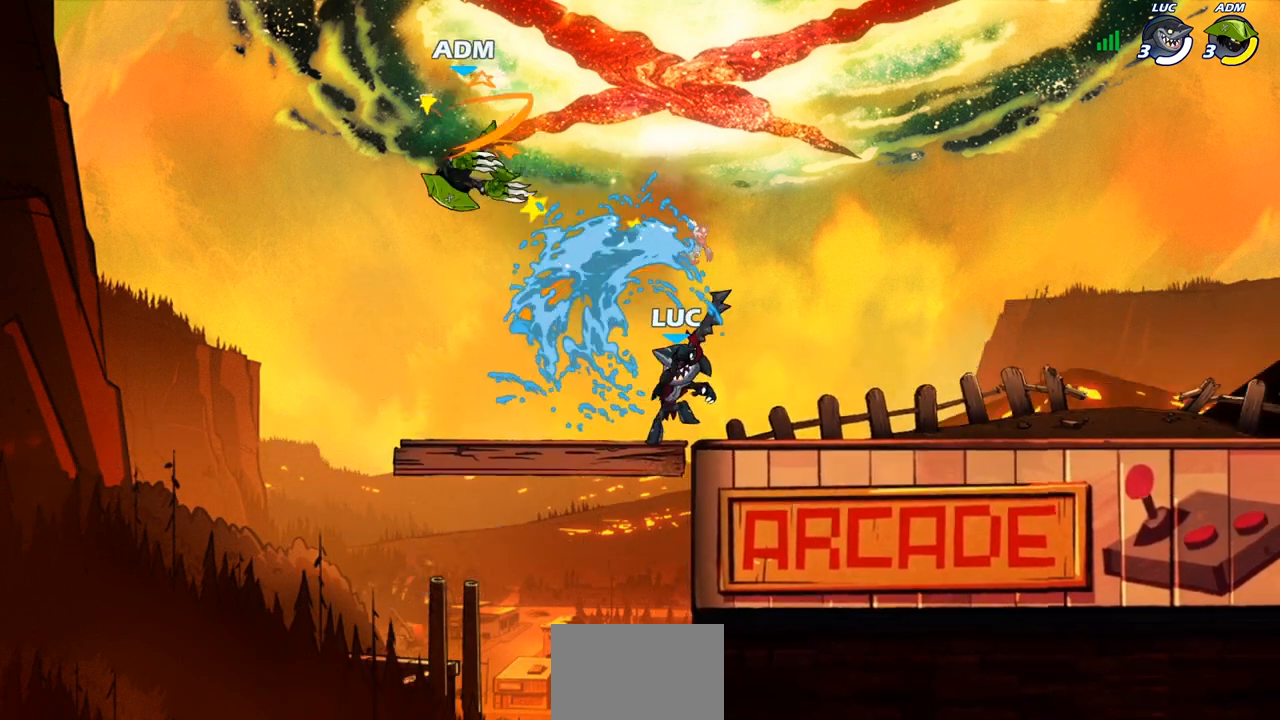
{"buttons": [], "left_stick": "right", "right_stick": "center", "events": [[283, "CROSS", "down"], [283, "left_stick", "right"], [417, "CROSS", "up"]]}
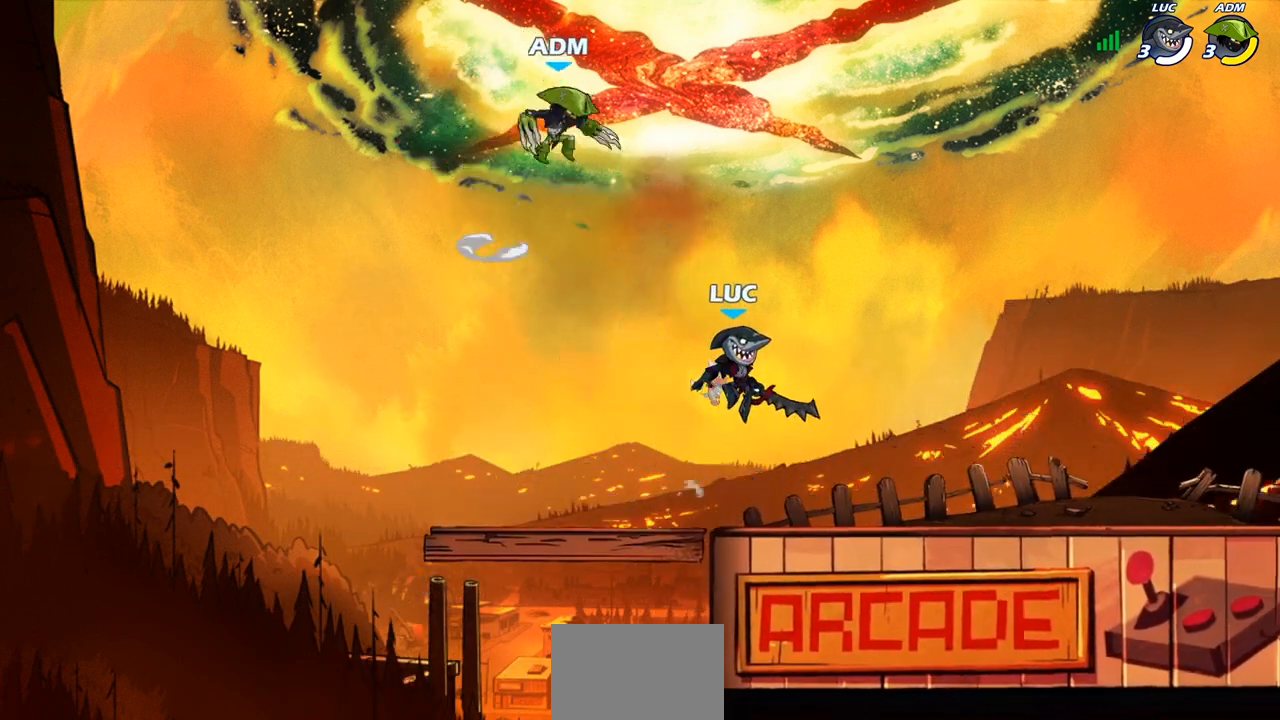
{"buttons": [], "left_stick": "left", "right_stick": "center", "events": [[183, "left_stick", "down"], [283, "left_stick", "down-left"], [383, "left_stick", "left"]]}
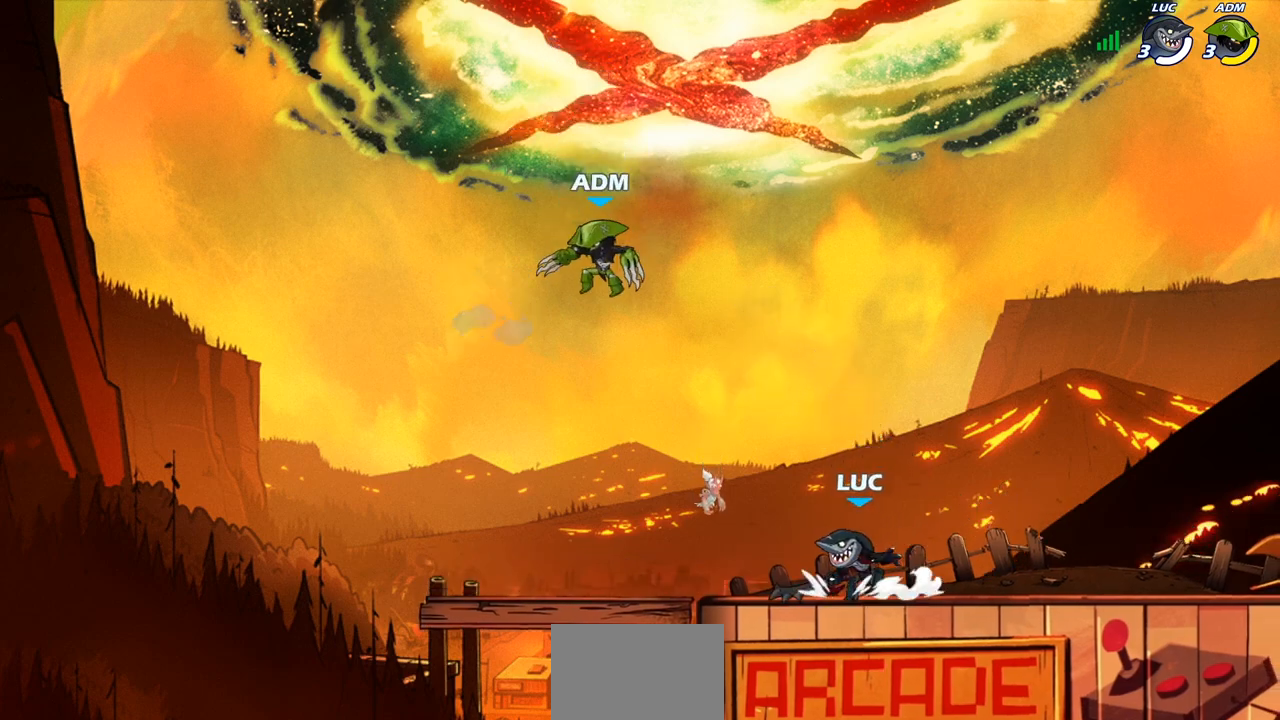
{"buttons": ["R2"], "left_stick": "left", "right_stick": "center", "events": [[33, "left_stick", "right"], [283, "left_stick", "left"], [467, "R2", "down"]]}
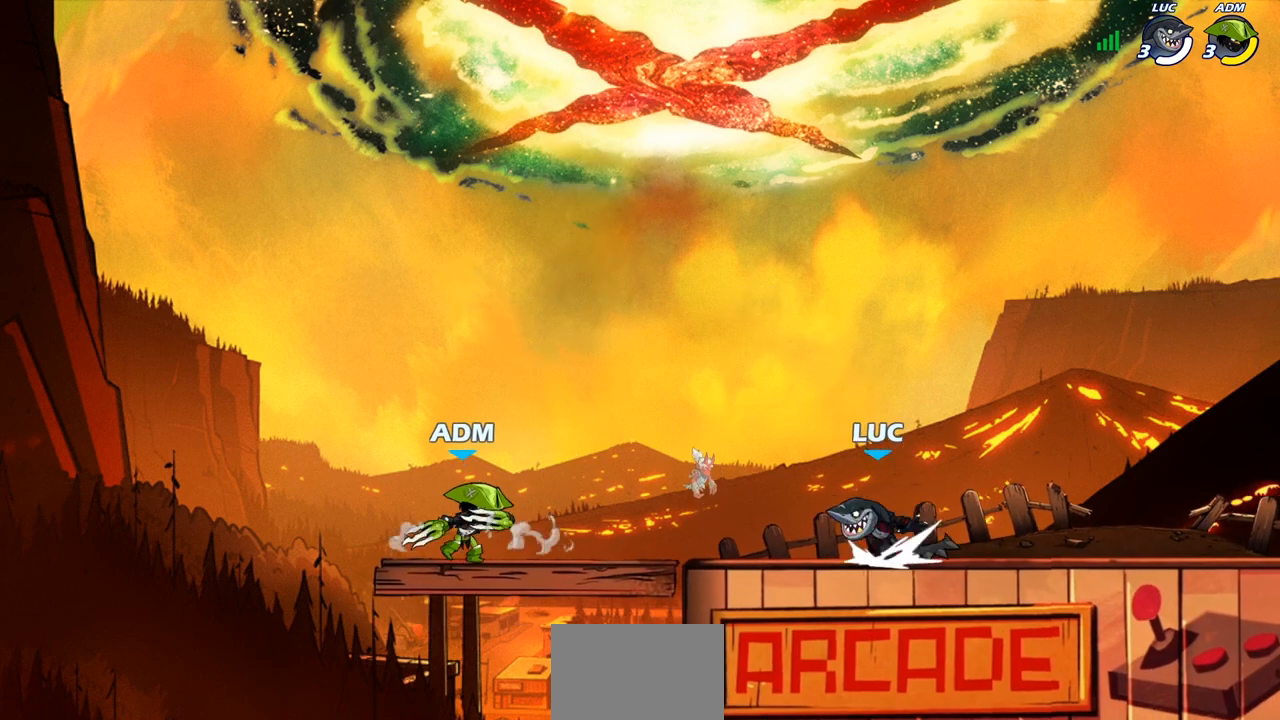
{"buttons": [], "left_stick": "center", "right_stick": "center", "events": [[33, "left_stick", "center"], [50, "R2", "up"], [233, "SQUARE", "down"], [333, "SQUARE", "up"]]}